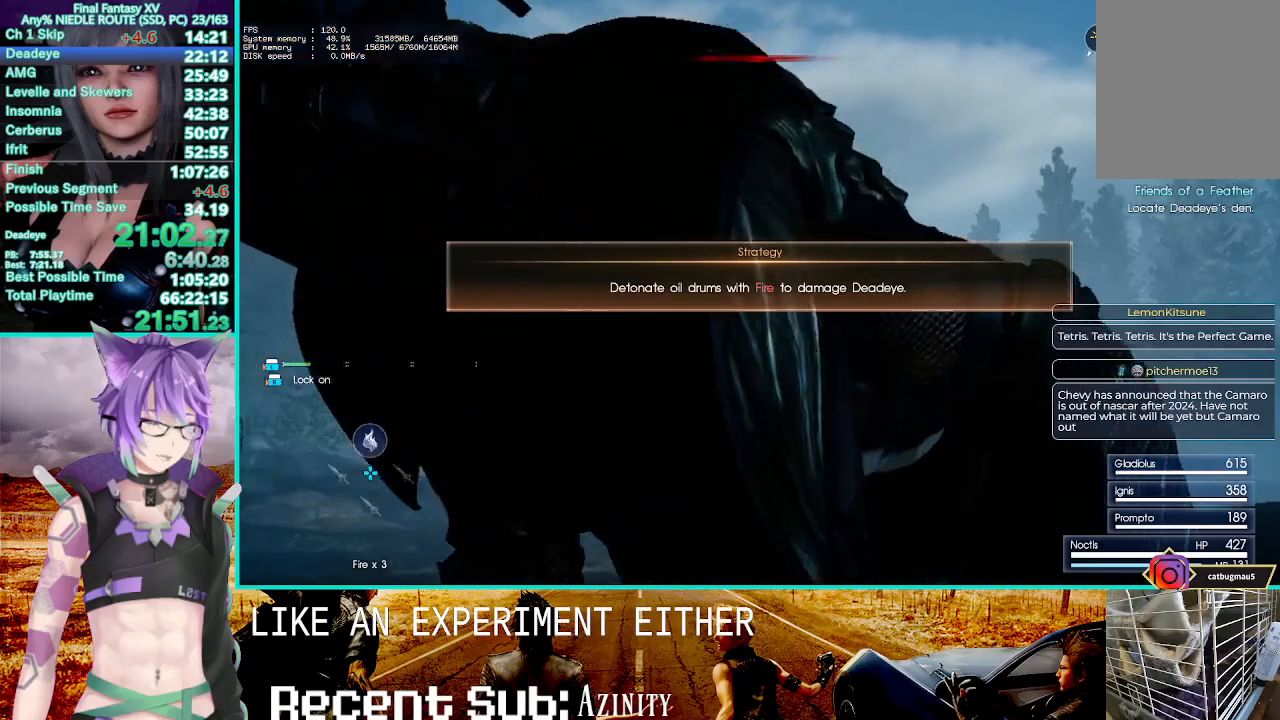
Gameplay with a controller (PlayStation layout); each line is a JSON object with the inputs held at the frame after it (dt_ms = milliseconds from this image to that frame). "events" lists button and stick changes between this image and that frame as [ms after this image, input, new state], when the widget could be followed in between.
{"dt_ms": 500, "buttons": [], "left_stick": "center", "right_stick": "center", "events": []}
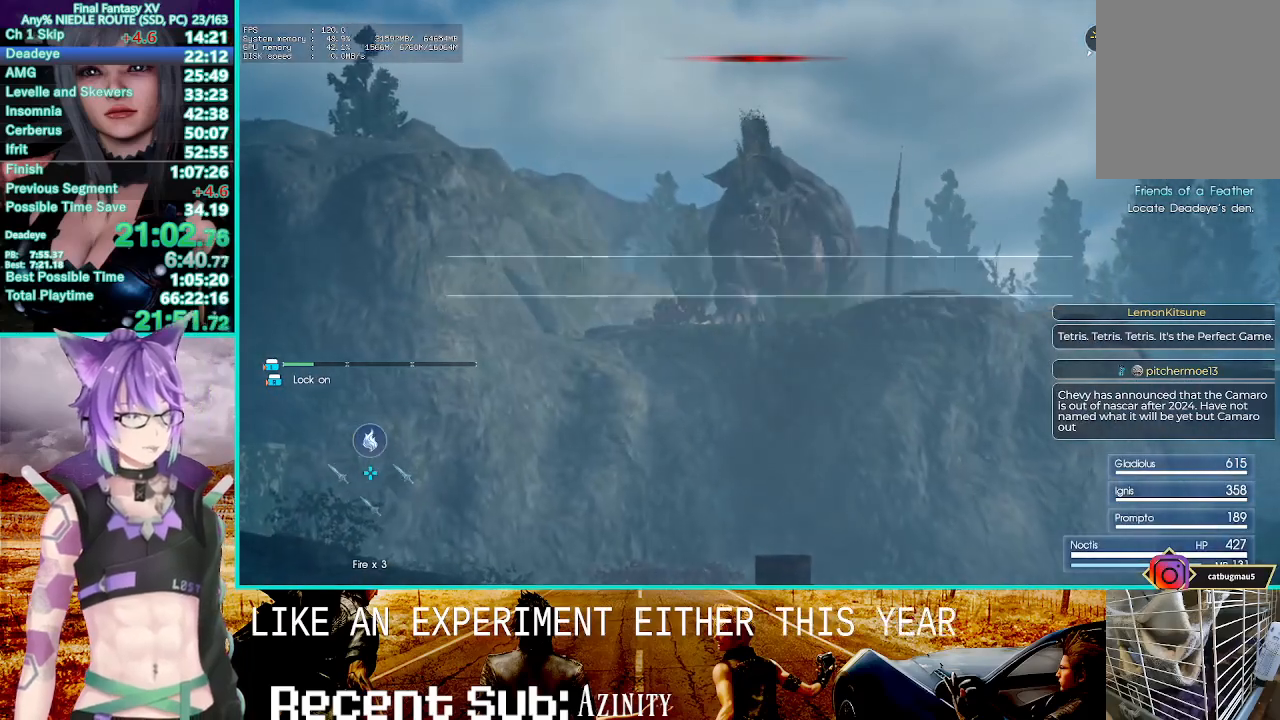
{"dt_ms": 500, "buttons": [], "left_stick": "center", "right_stick": "center", "events": []}
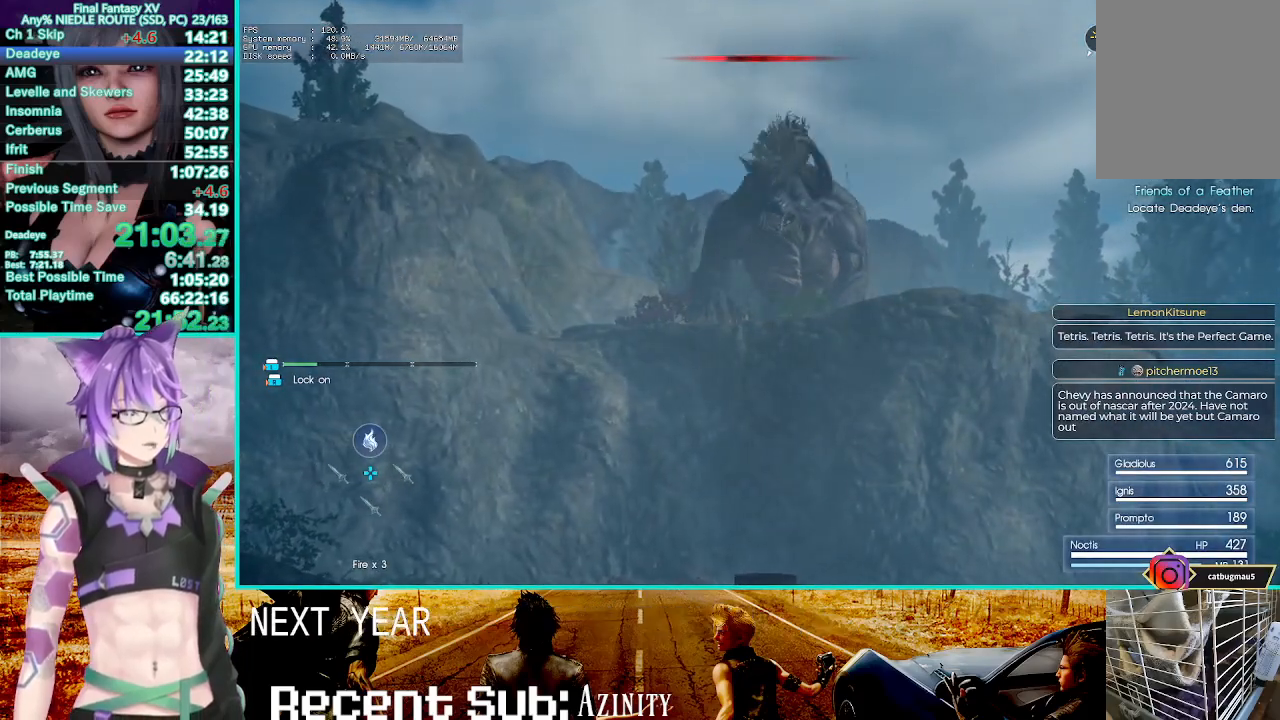
{"dt_ms": 500, "buttons": [], "left_stick": "up", "right_stick": "center", "events": [[433, "left_stick", "up"]]}
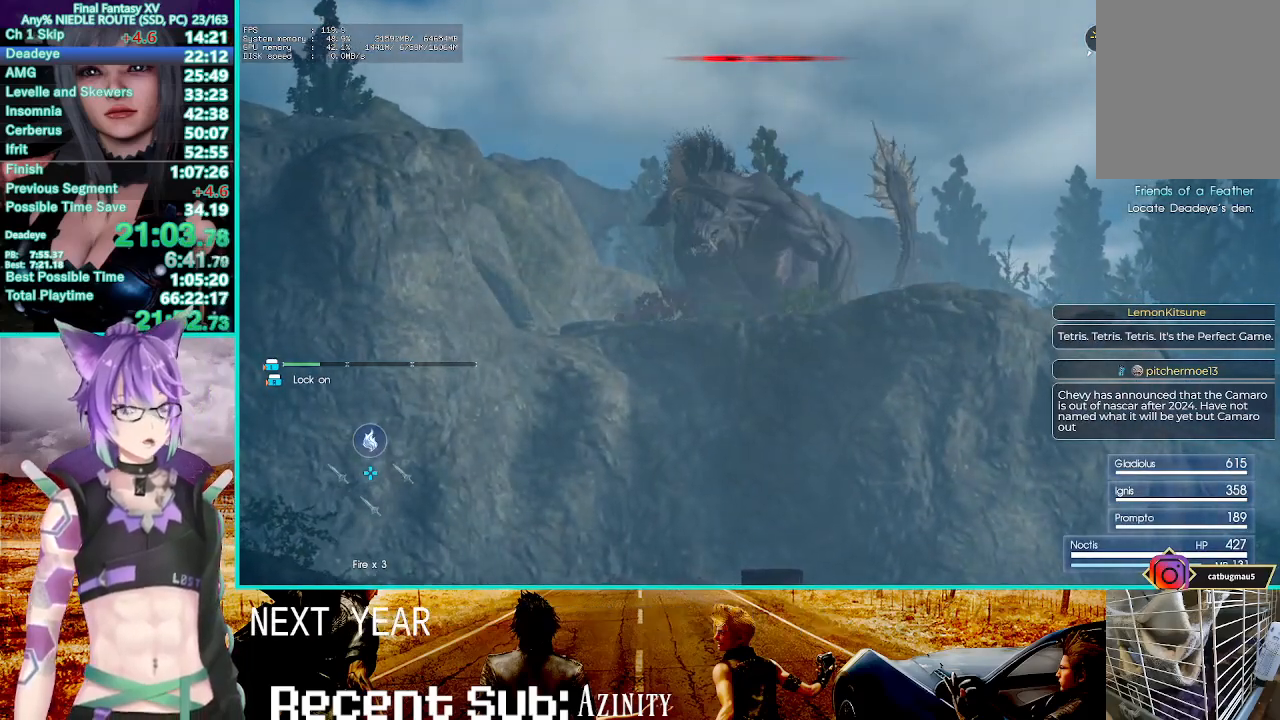
{"dt_ms": 1000, "buttons": [], "left_stick": "center", "right_stick": "center"}
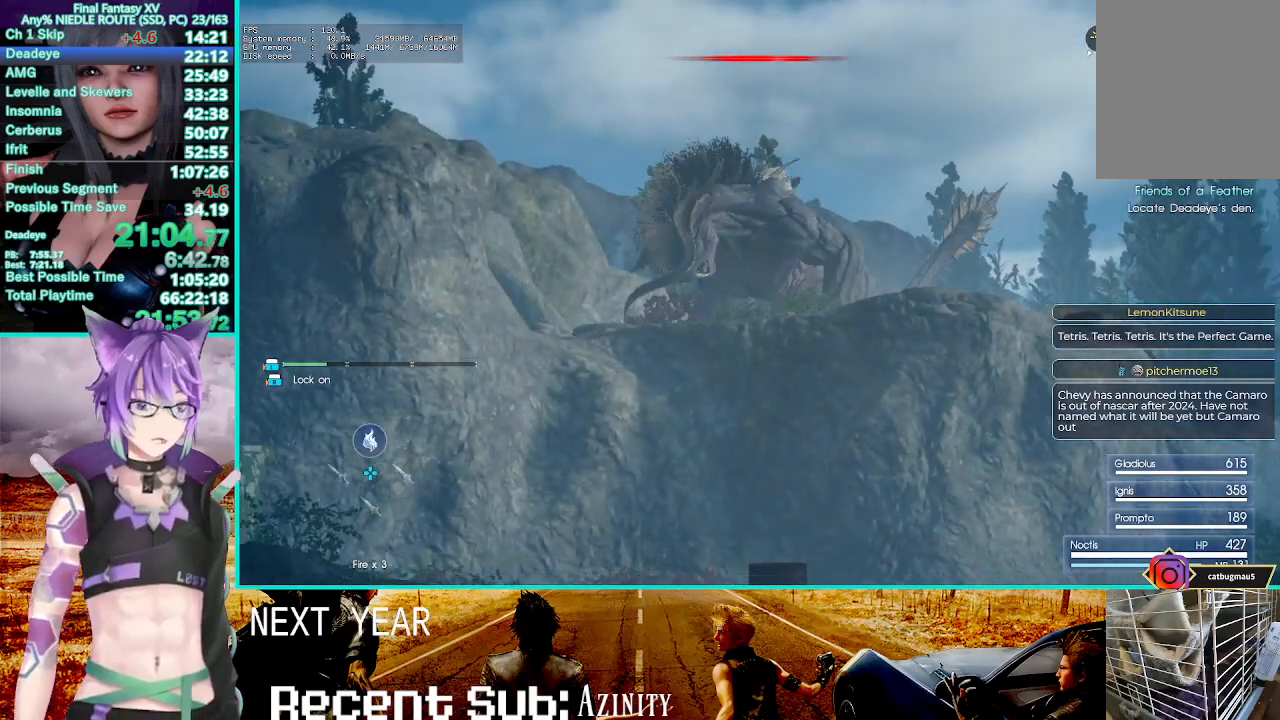
{"dt_ms": 500, "buttons": [], "left_stick": "up", "right_stick": "center", "events": [[433, "left_stick", "up"]]}
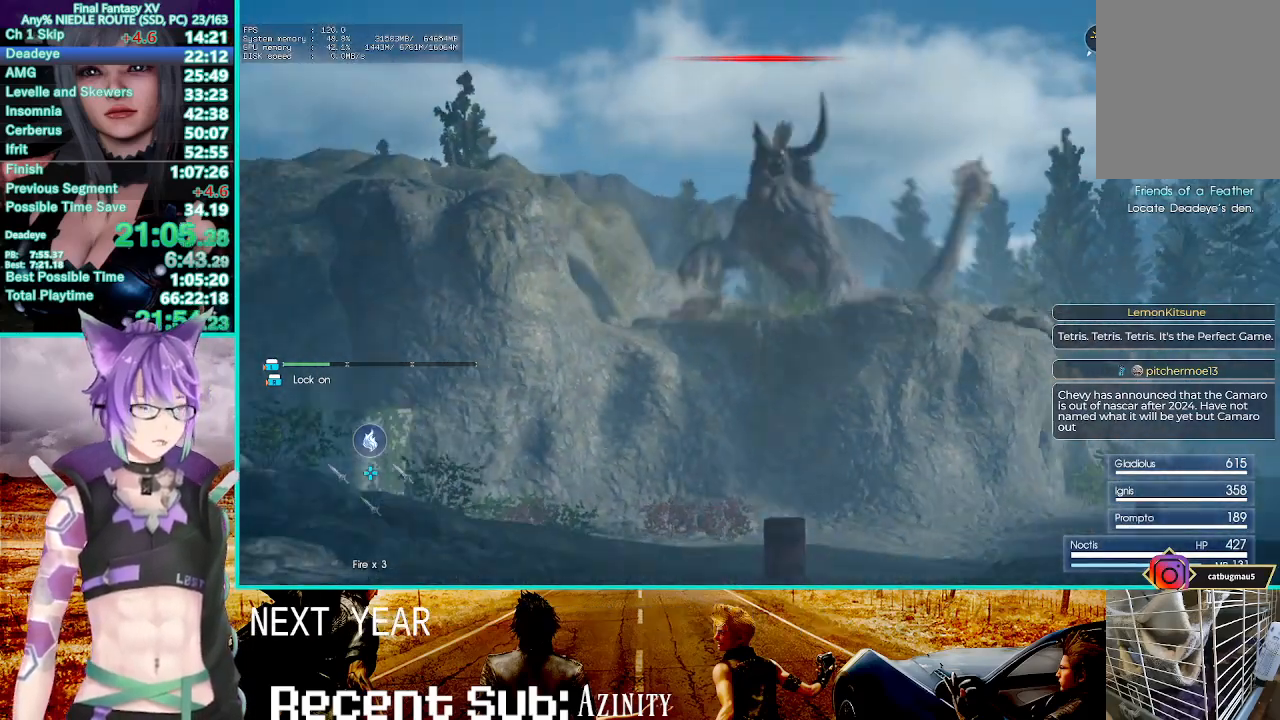
{"dt_ms": 500, "buttons": ["R2"], "left_stick": "center", "right_stick": "center"}